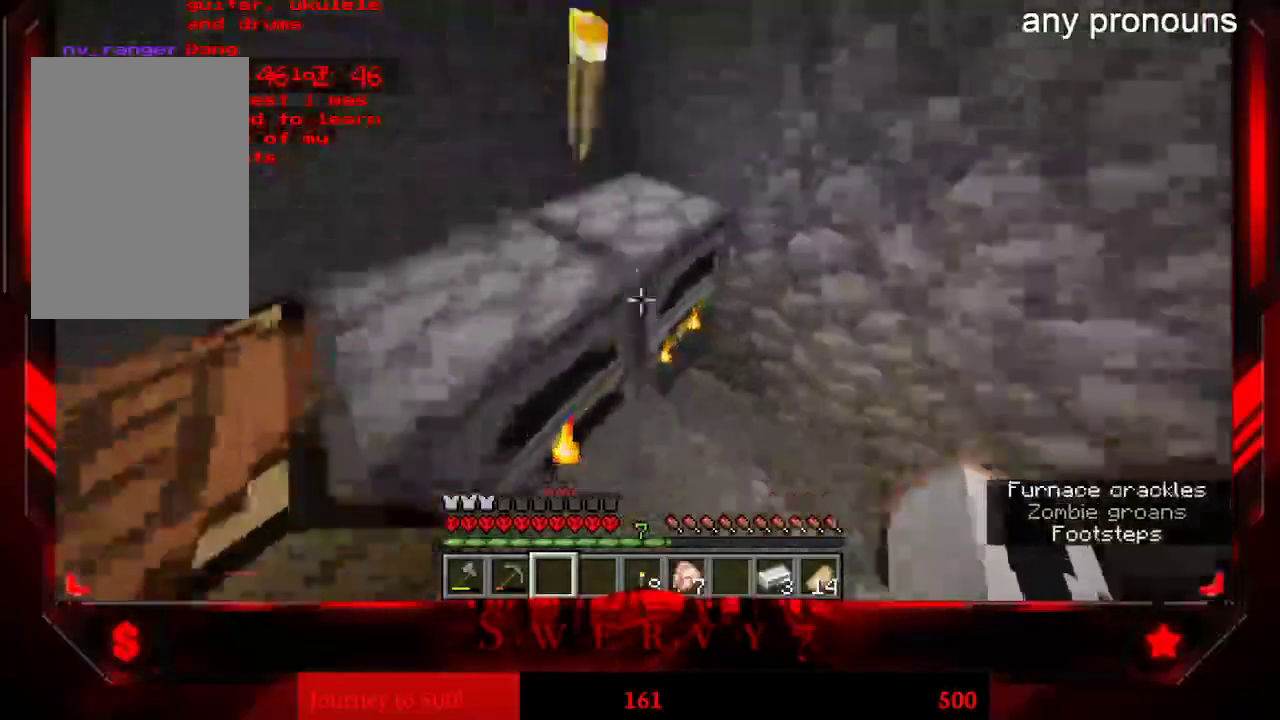
Gameplay with keyboard and mouse; each line is a JSON object with the keys and mouse buttons held at the frame after it. "events" lists presses ("down") and releases ("up") of "a", "d", "s", "space", "w", "mouse_left" and "mouse_right" between this image and that frame as [ms after this image, input, new state], when the widget could be followed in between. "mouse_left", "mouse_right" = the "left", "right" buttons of the "mouse" list. No other keys are recorded. Fast repeated clicks can show as one long hold. Mouse movement is not recorded.
{"keys": [], "mouse": [], "events": [[33, "w", "up"], [150, "mouse_right", "down"], [233, "mouse_right", "up"]]}
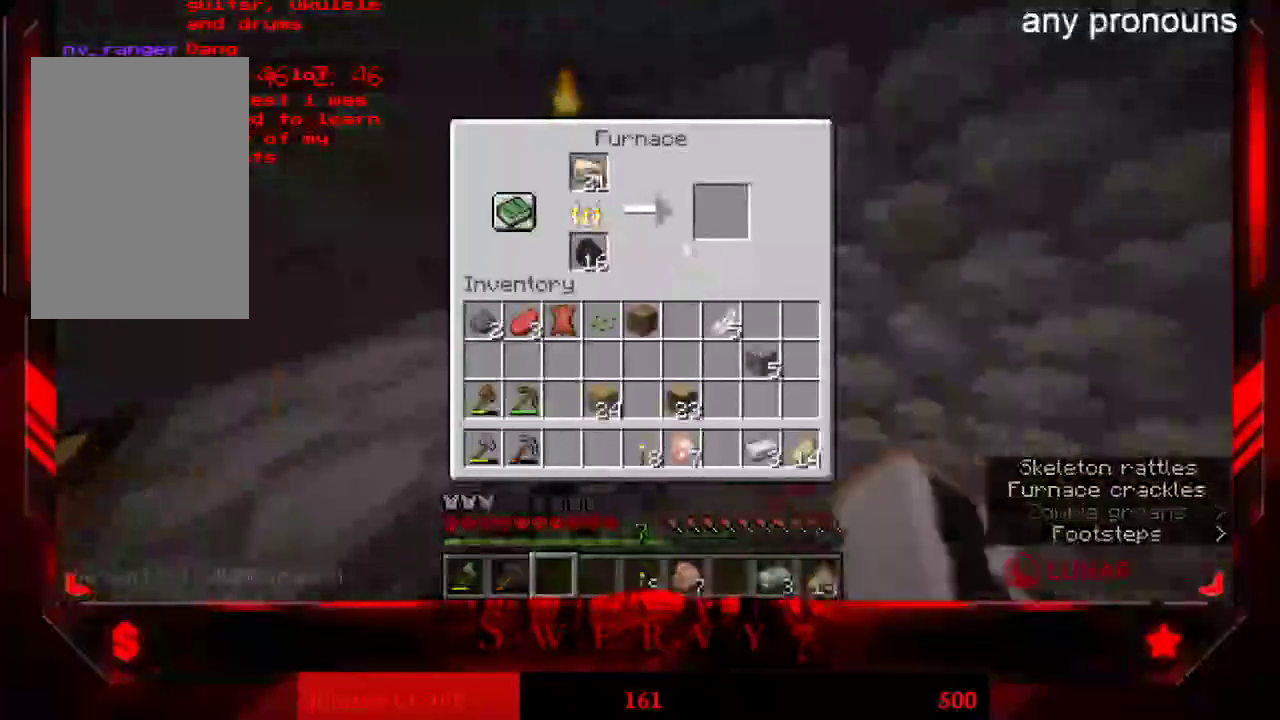
{"keys": [], "mouse": [], "events": []}
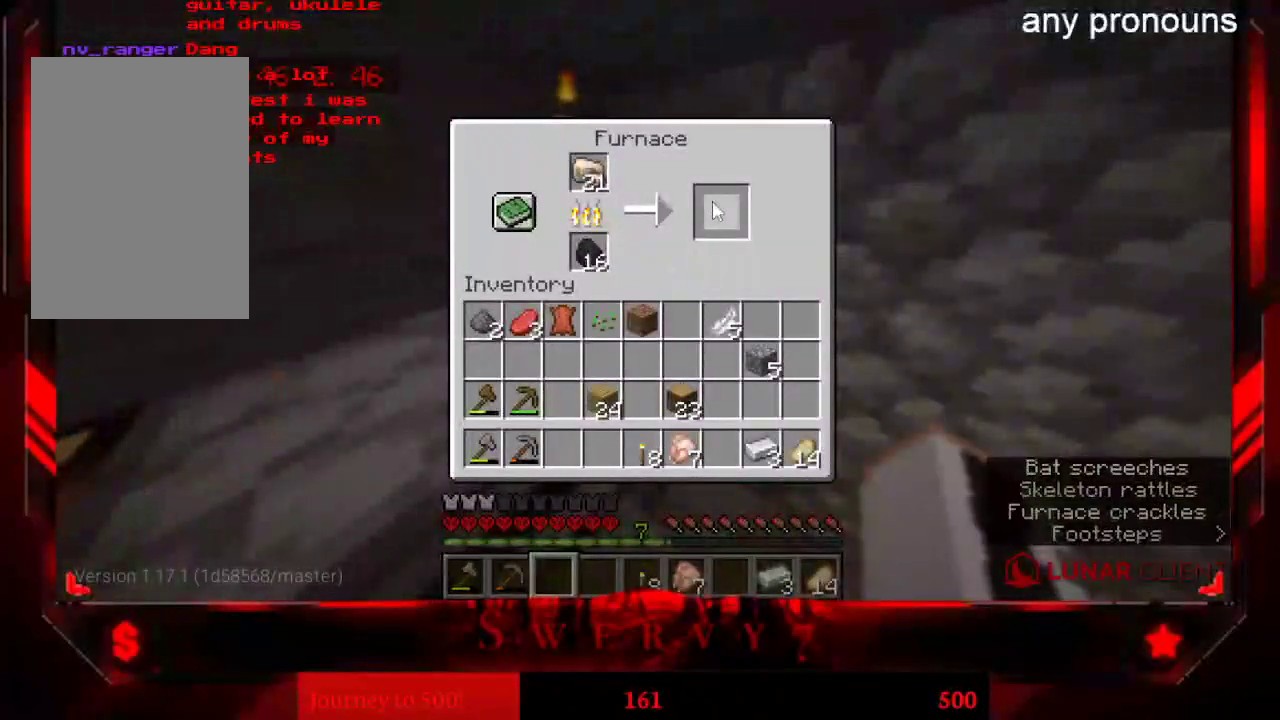
{"keys": [], "mouse": [], "events": []}
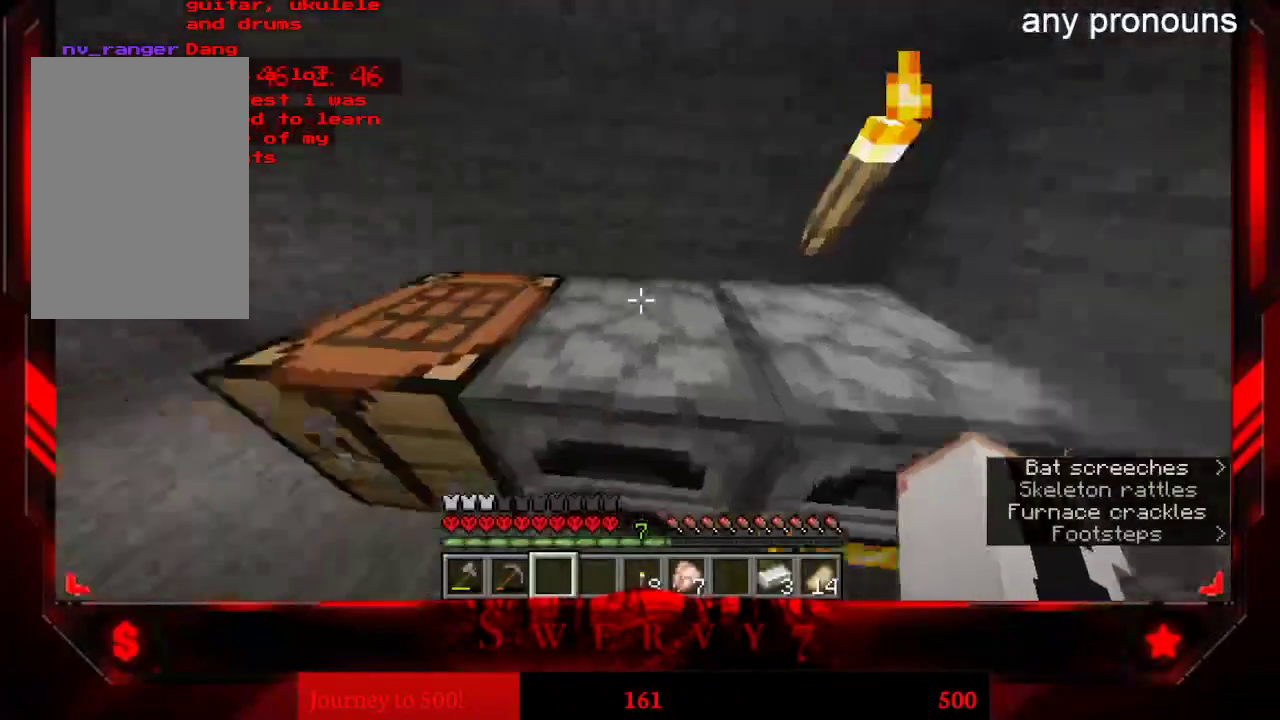
{"keys": [], "mouse": [], "events": [[67, "mouse_right", "down"], [117, "mouse_right", "up"]]}
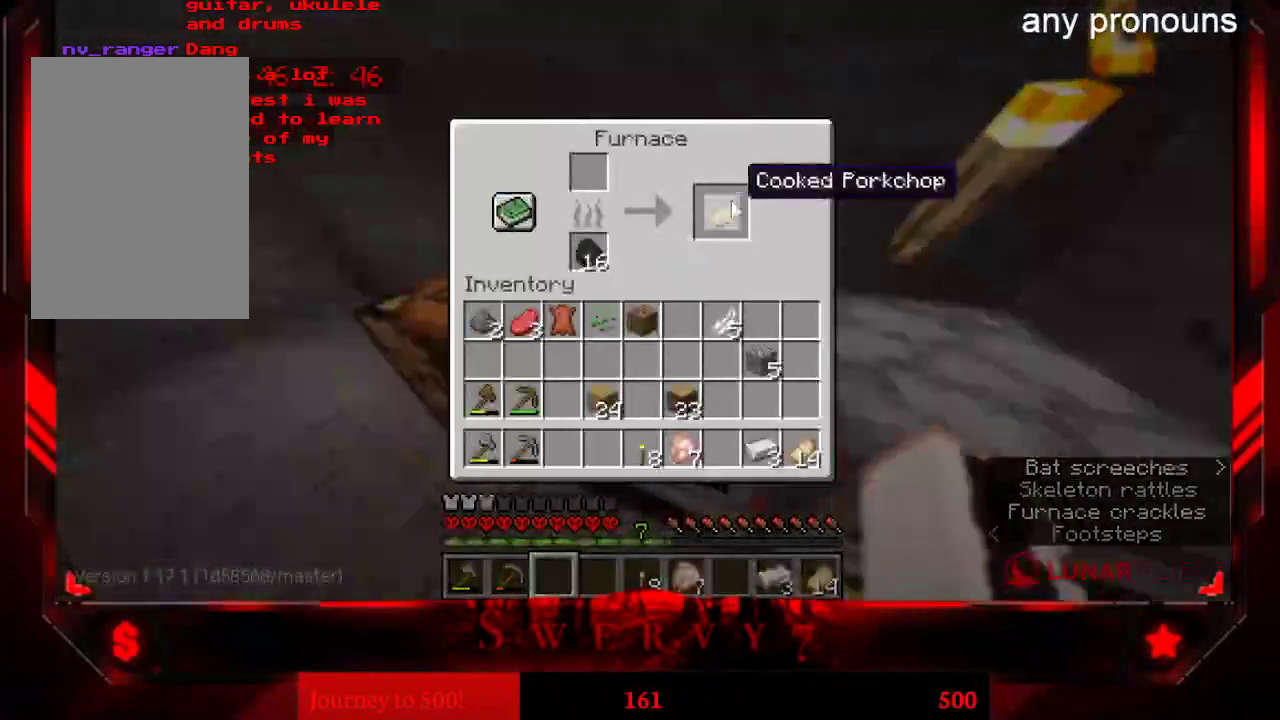
{"keys": [], "mouse": [], "events": []}
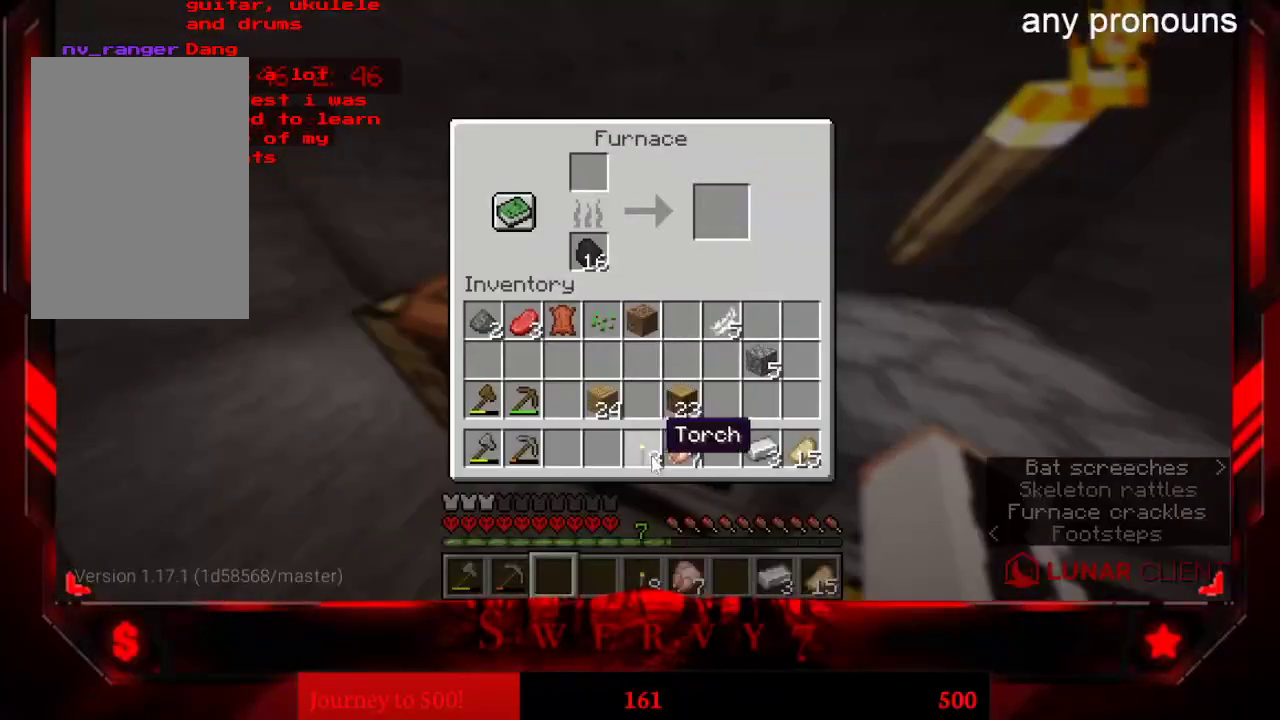
{"keys": [], "mouse": [], "events": []}
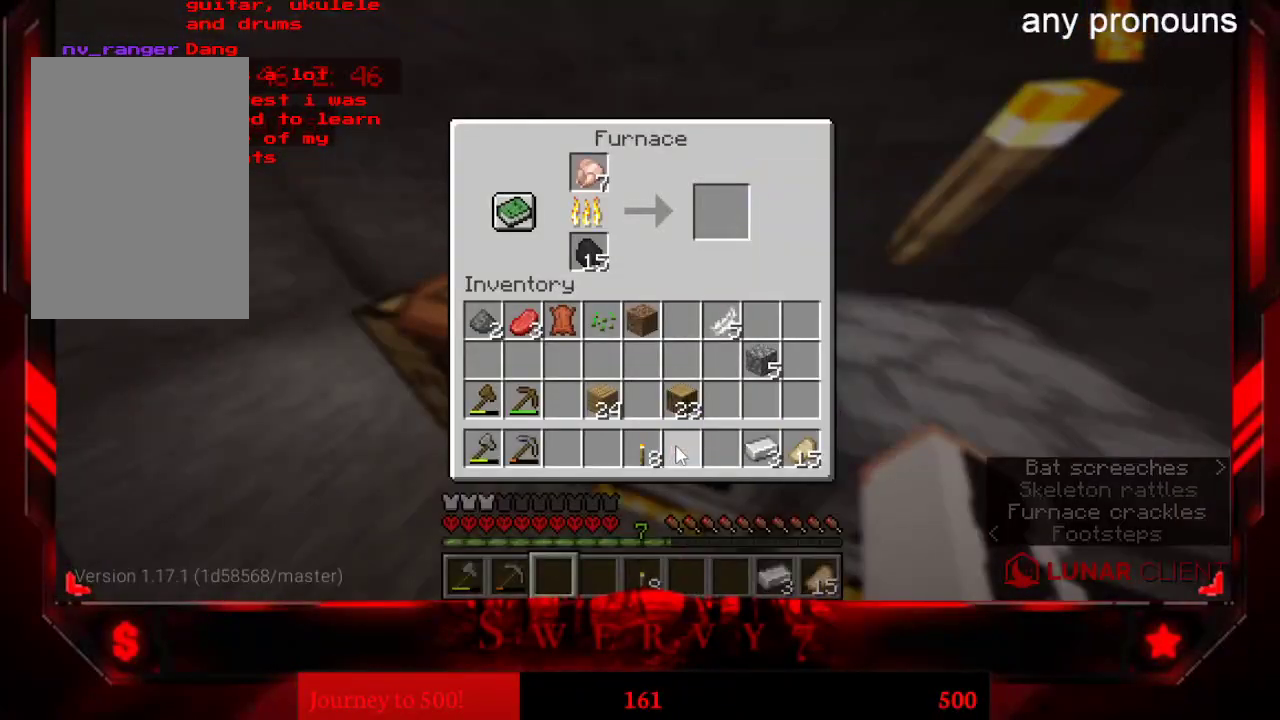
{"keys": [], "mouse": [], "events": []}
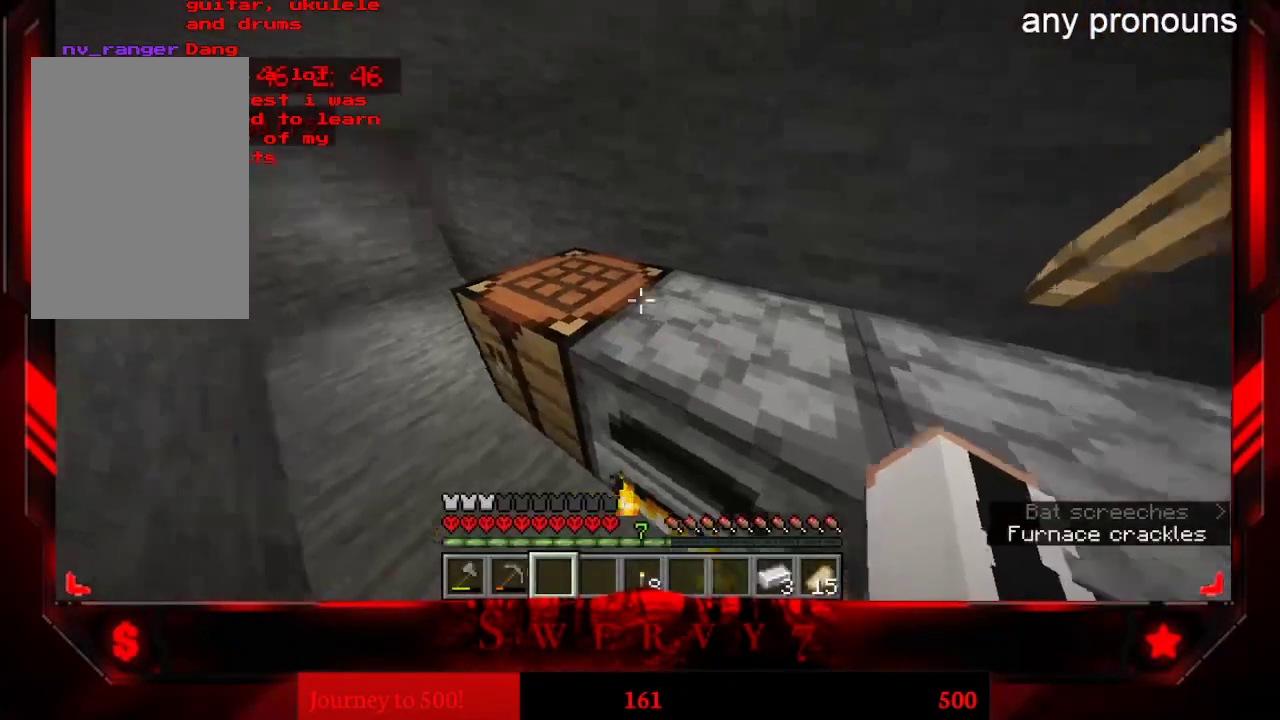
{"keys": ["w"], "mouse": [], "events": [[233, "w", "down"]]}
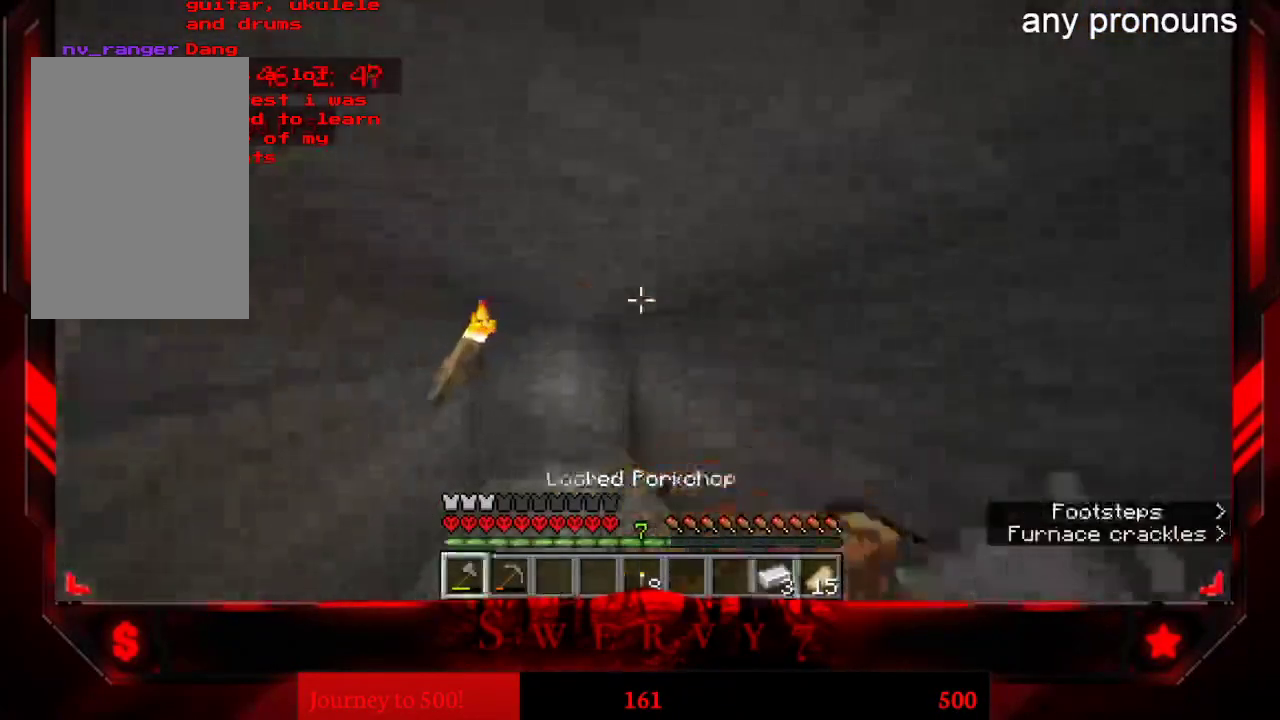
{"keys": ["w"], "mouse": [], "events": [[17, "a", "down"], [500, "a", "up"]]}
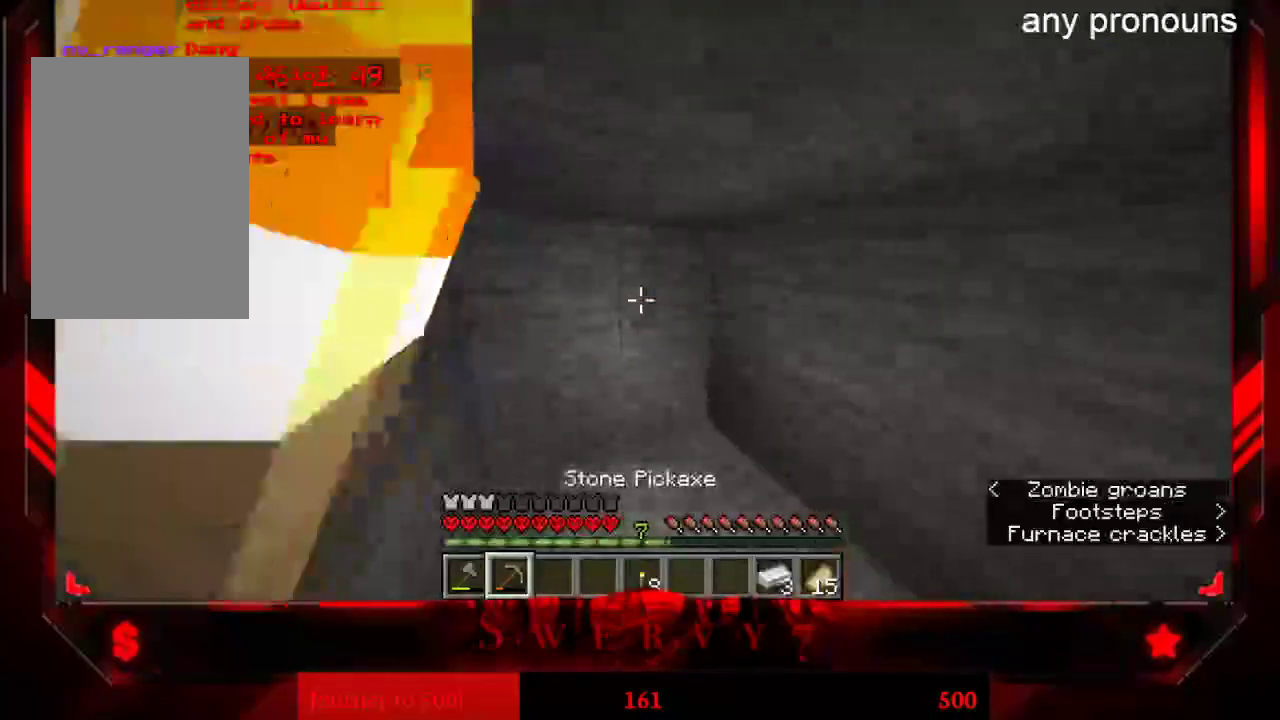
{"keys": [], "mouse": [], "events": [[100, "d", "down"], [283, "w", "up"], [483, "d", "up"]]}
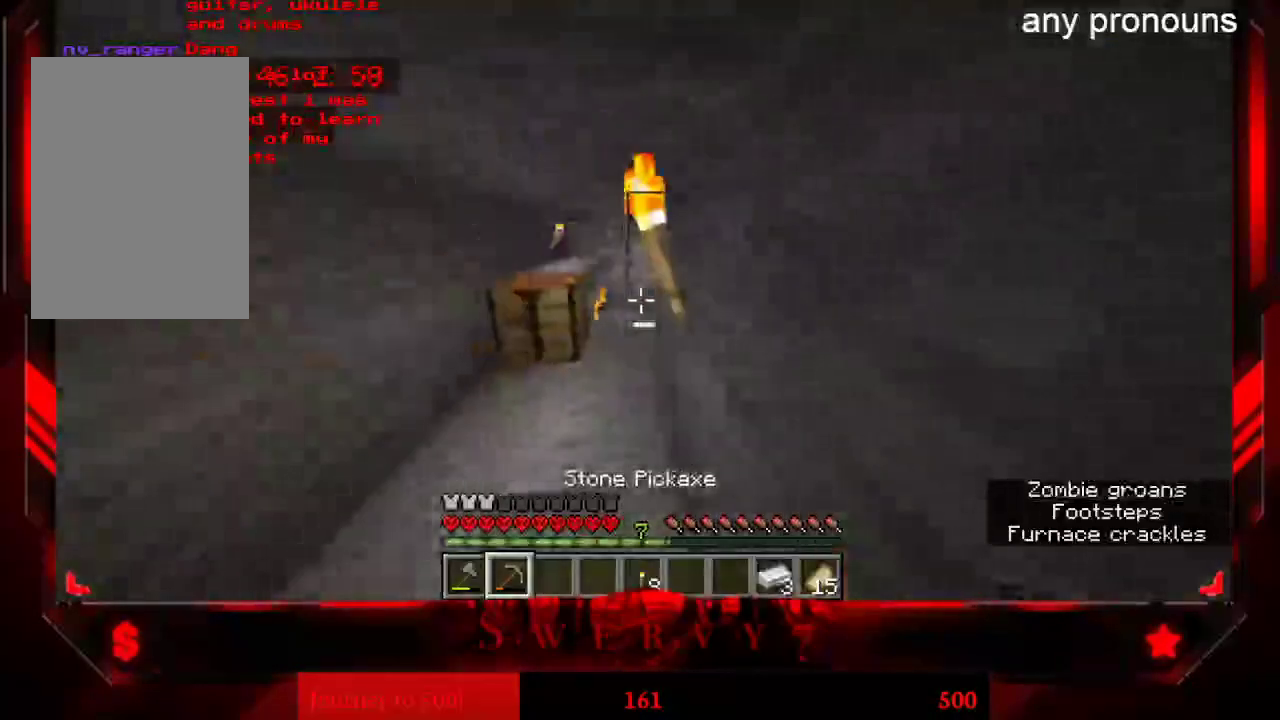
{"keys": ["a", "w"], "mouse": [], "events": [[367, "a", "down"], [367, "w", "down"]]}
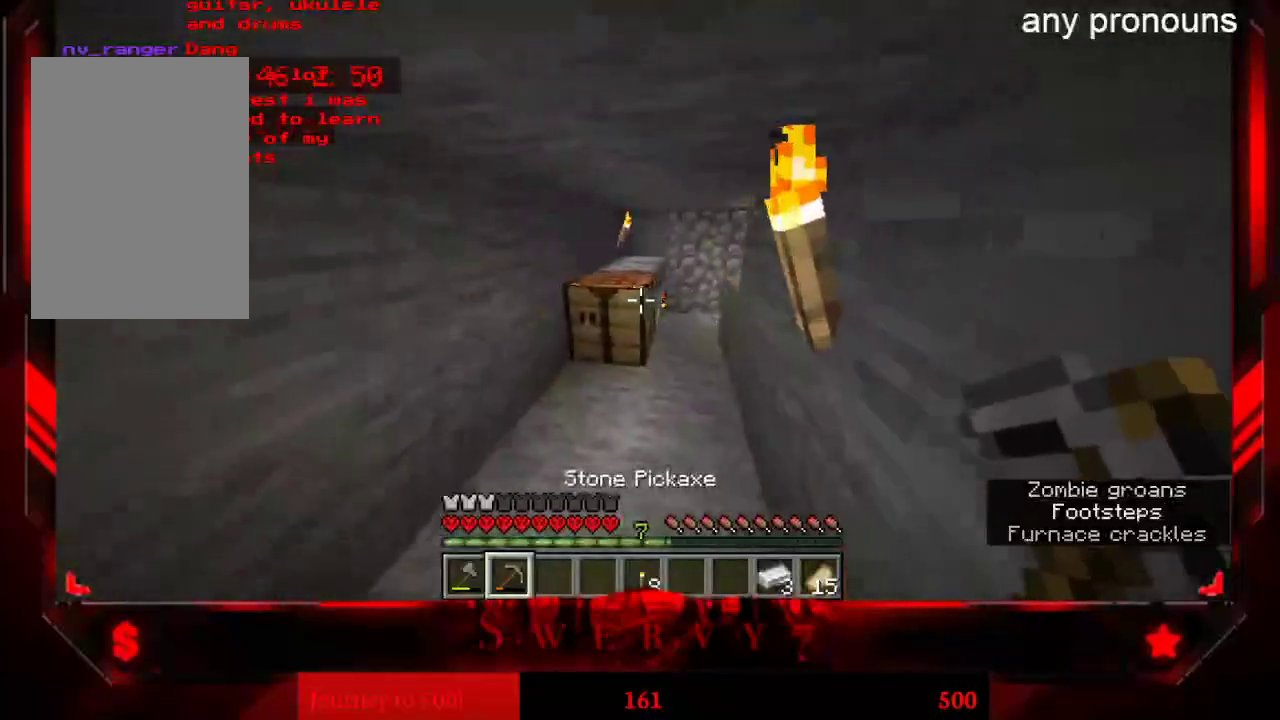
{"keys": [], "mouse": [], "events": [[317, "a", "up"], [400, "w", "up"]]}
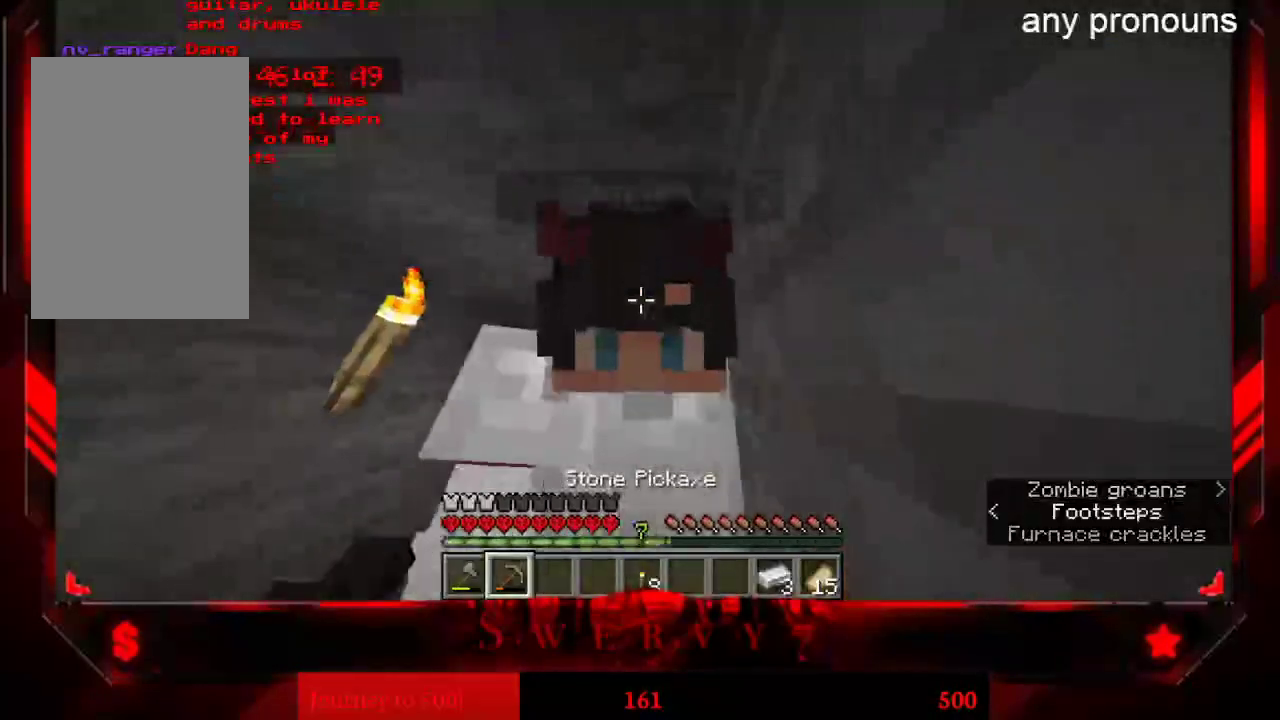
{"keys": ["w"], "mouse": [], "events": [[483, "w", "down"]]}
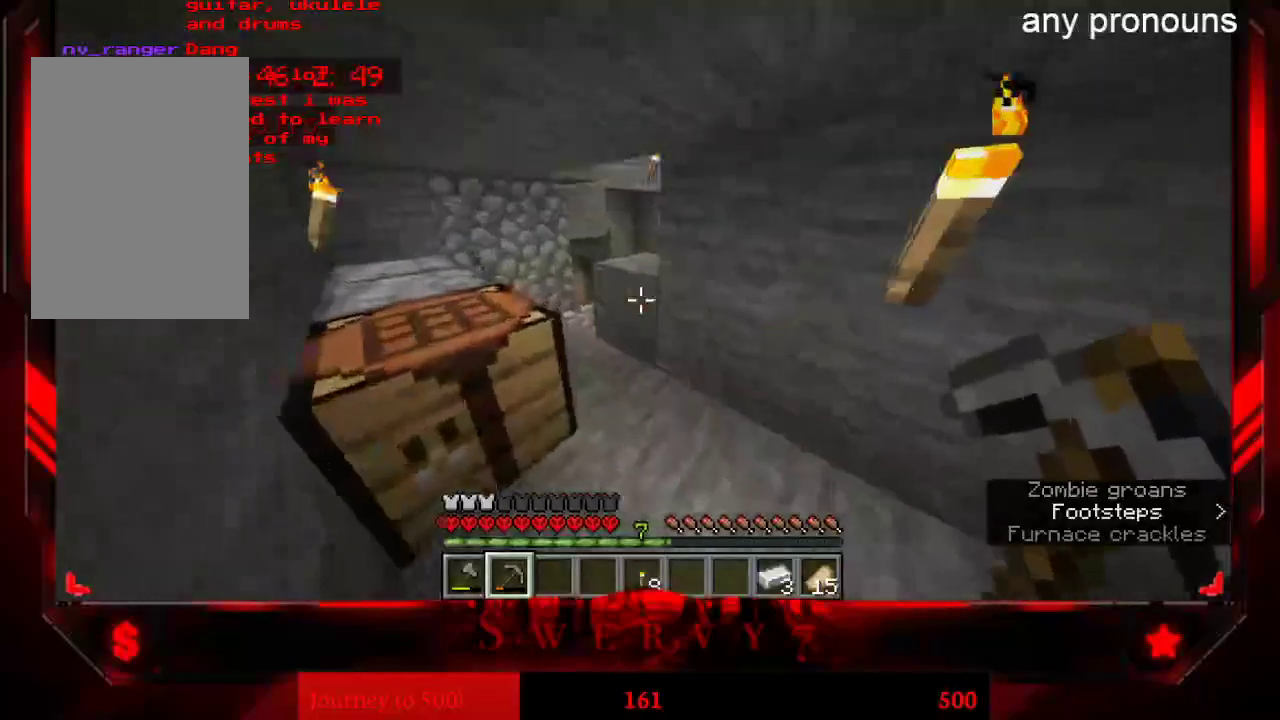
{"keys": ["a", "w"], "mouse": [], "events": [[433, "a", "down"]]}
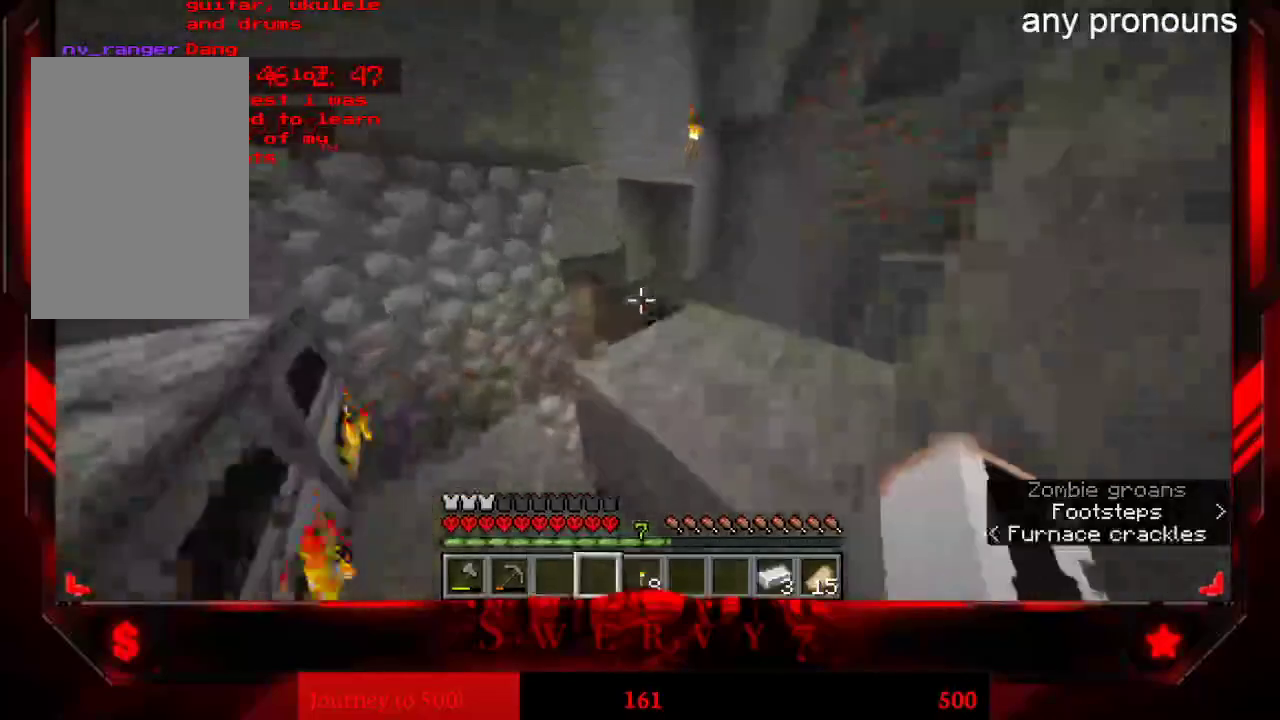
{"keys": [], "mouse": [], "events": [[167, "w", "up"], [300, "a", "up"]]}
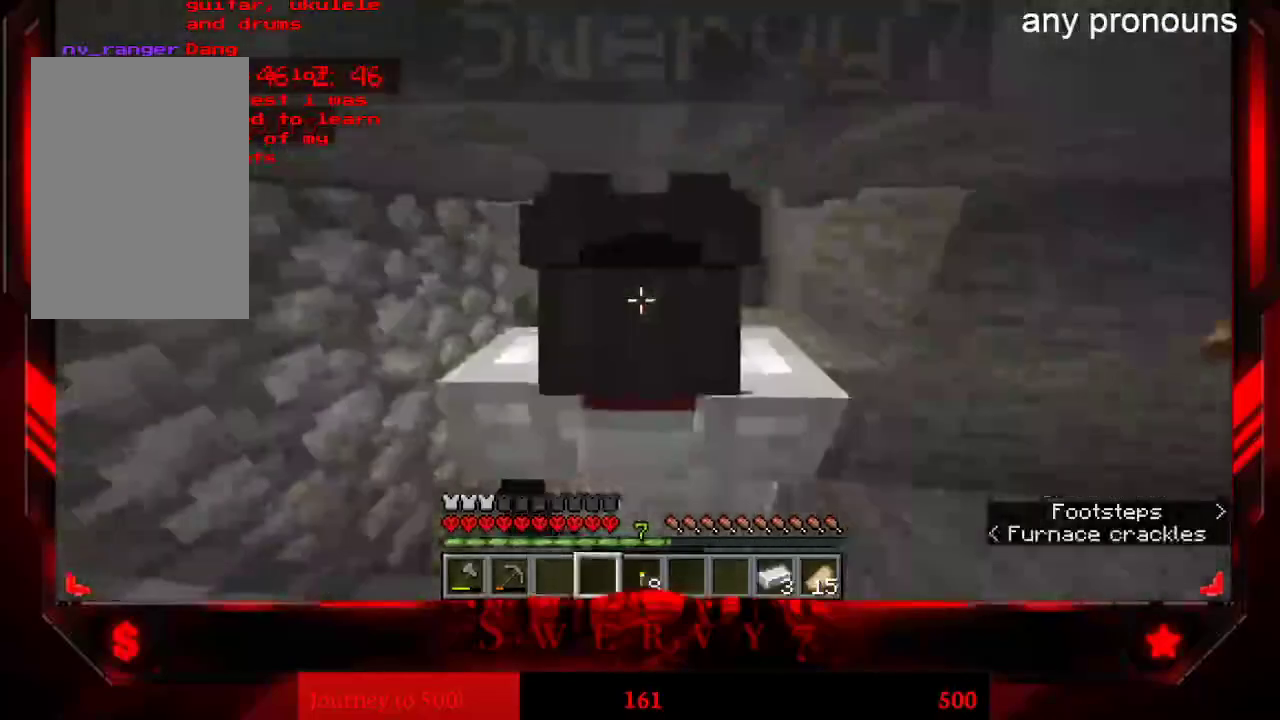
{"keys": [], "mouse": [], "events": []}
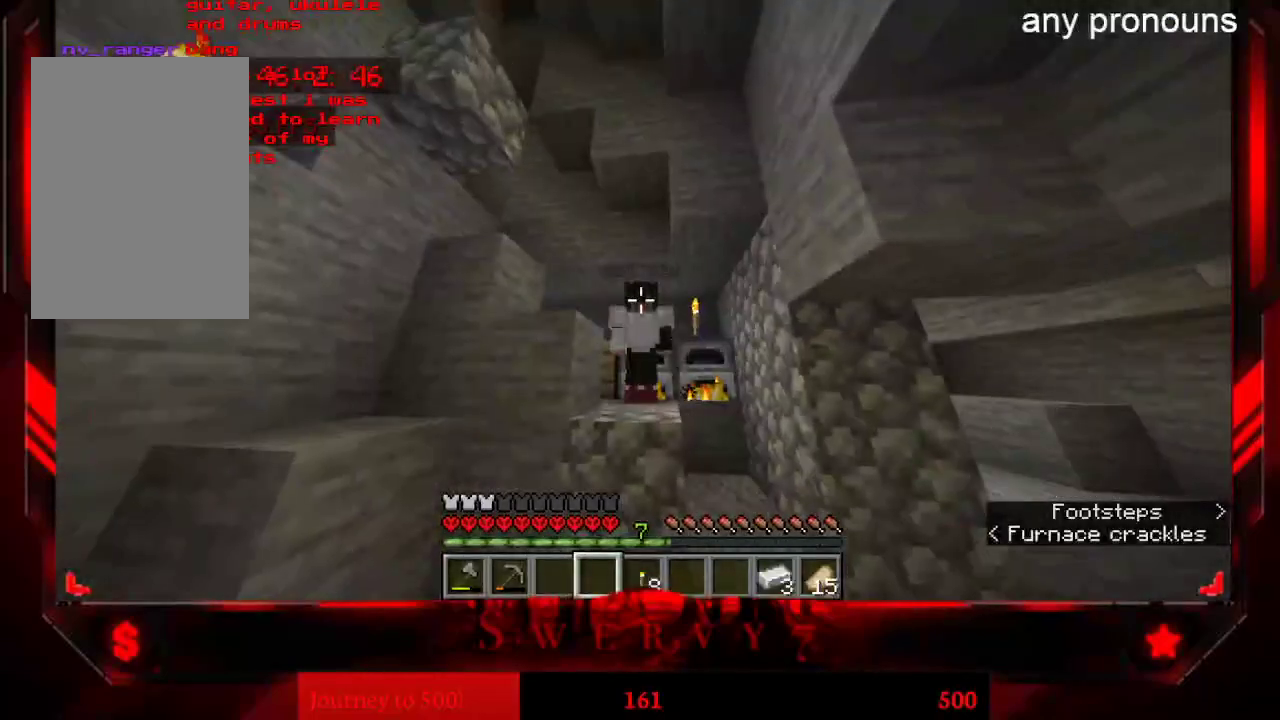
{"keys": [], "mouse": [], "events": []}
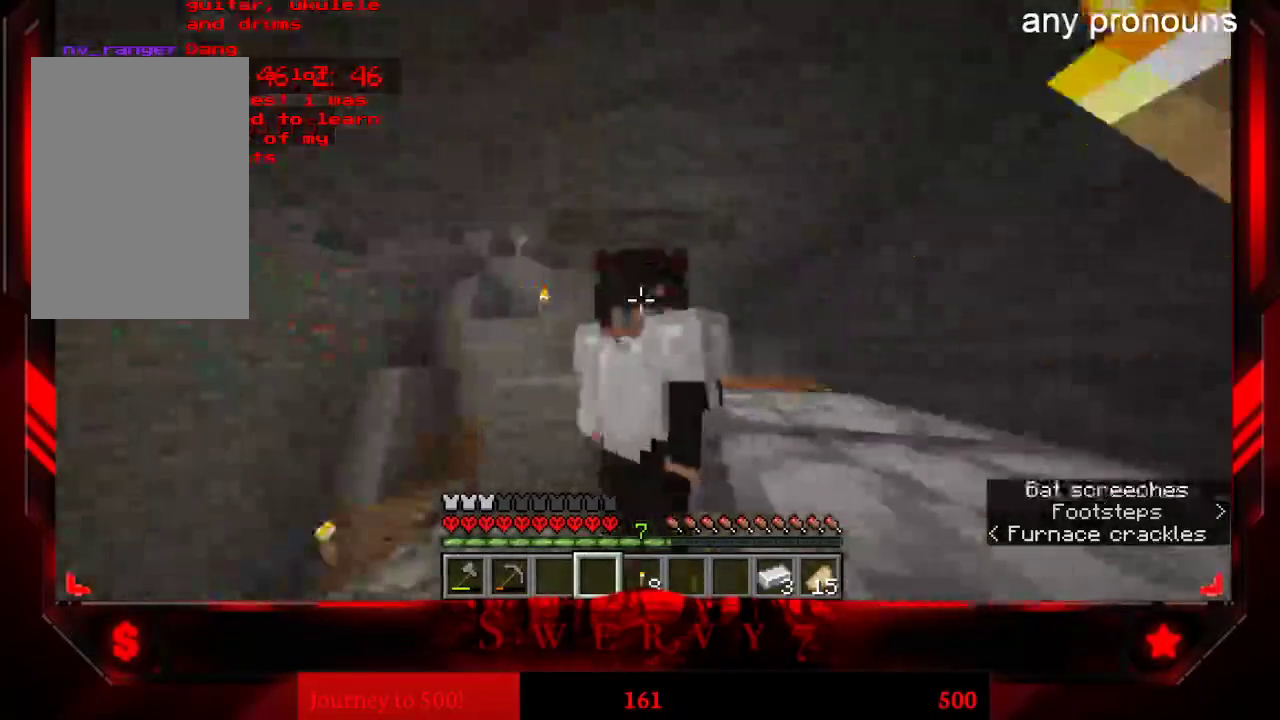
{"keys": [], "mouse": [], "events": []}
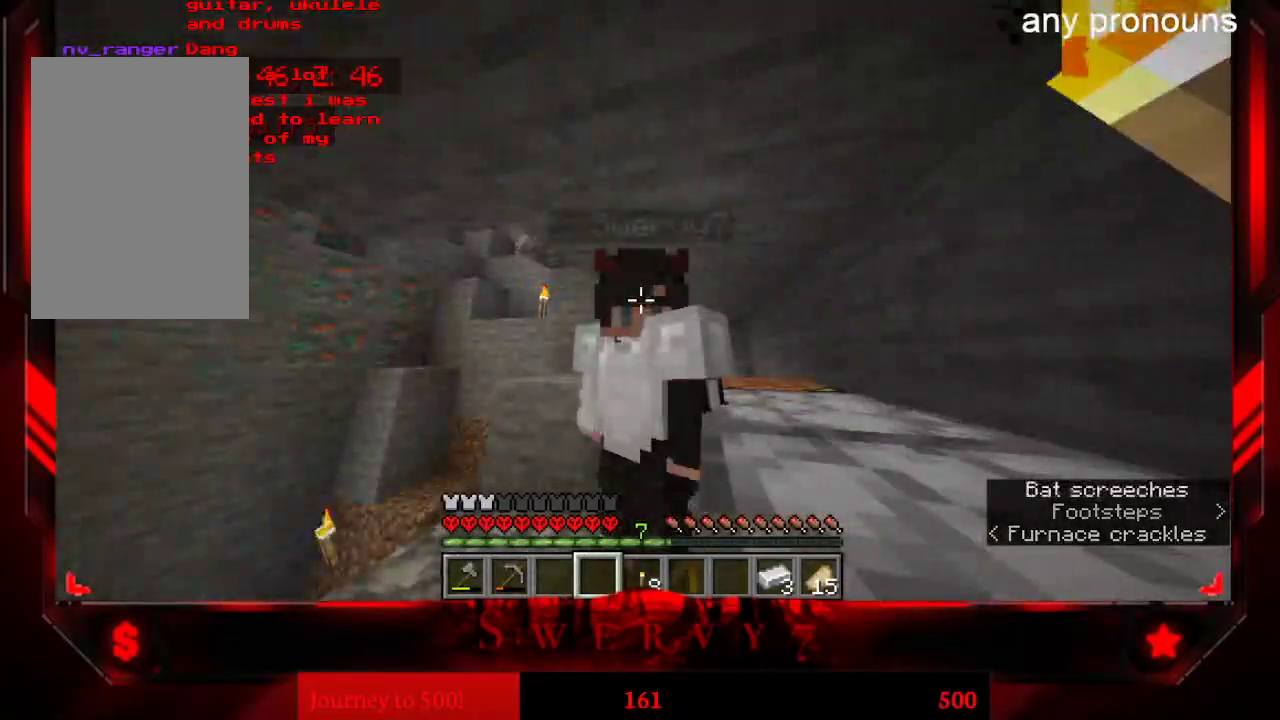
{"keys": [], "mouse": [], "events": []}
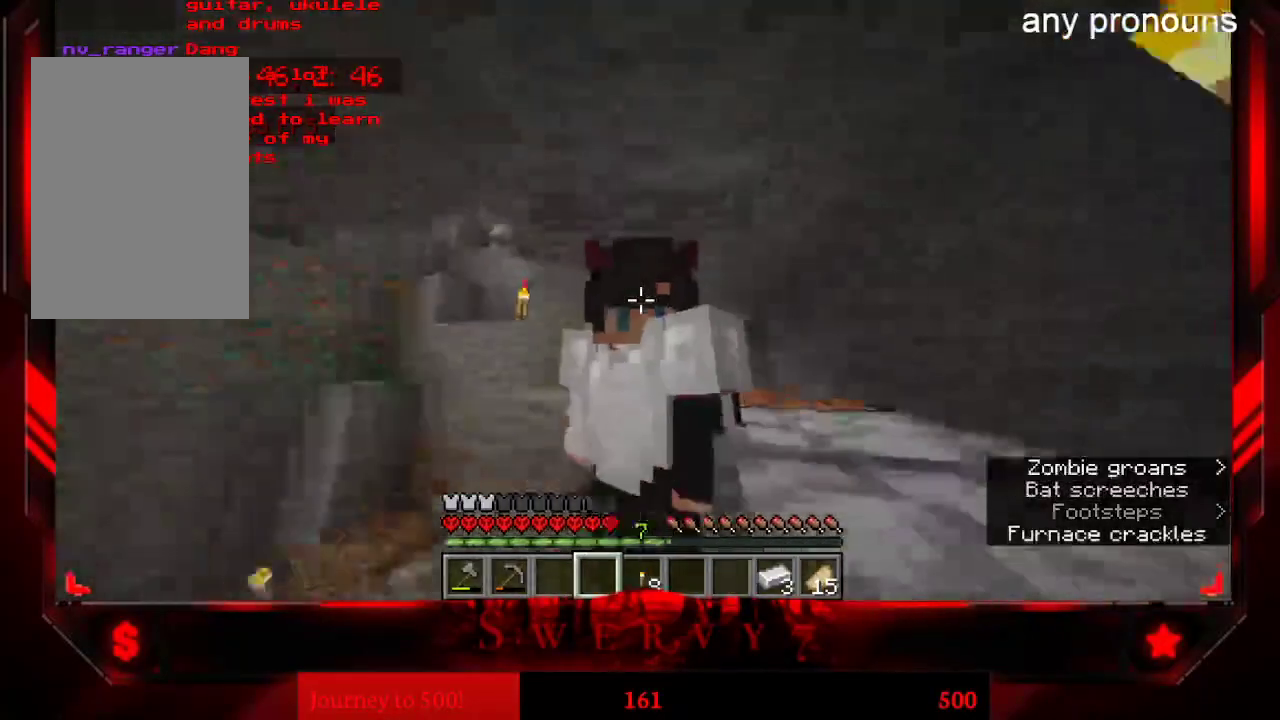
{"keys": [], "mouse": [], "events": []}
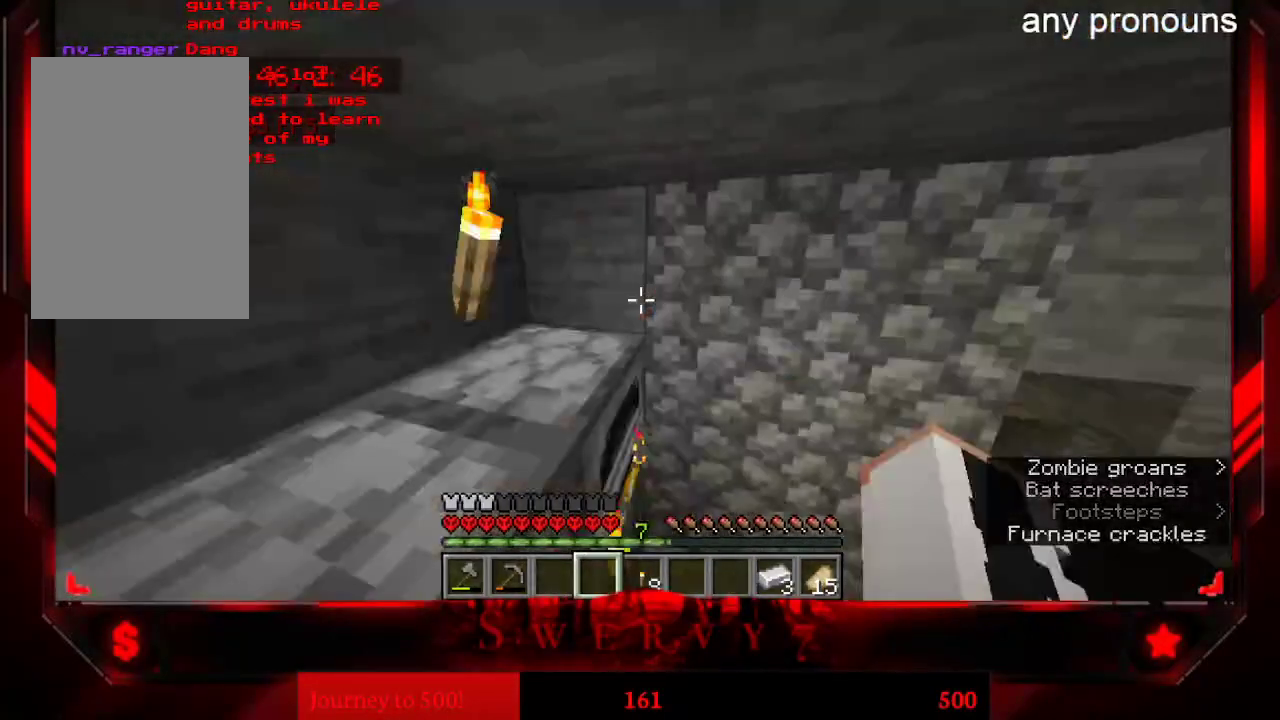
{"keys": ["w"], "mouse": [], "events": [[350, "w", "down"]]}
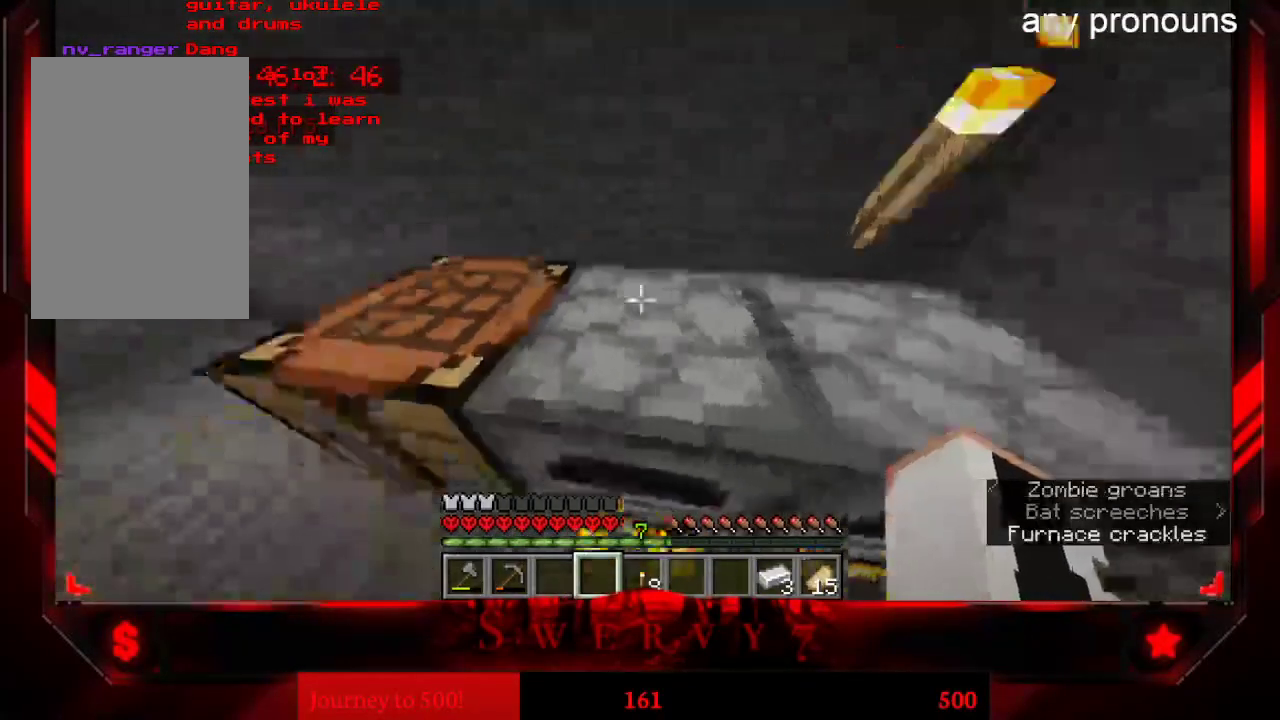
{"keys": ["a", "w"], "mouse": [], "events": [[17, "a", "down"]]}
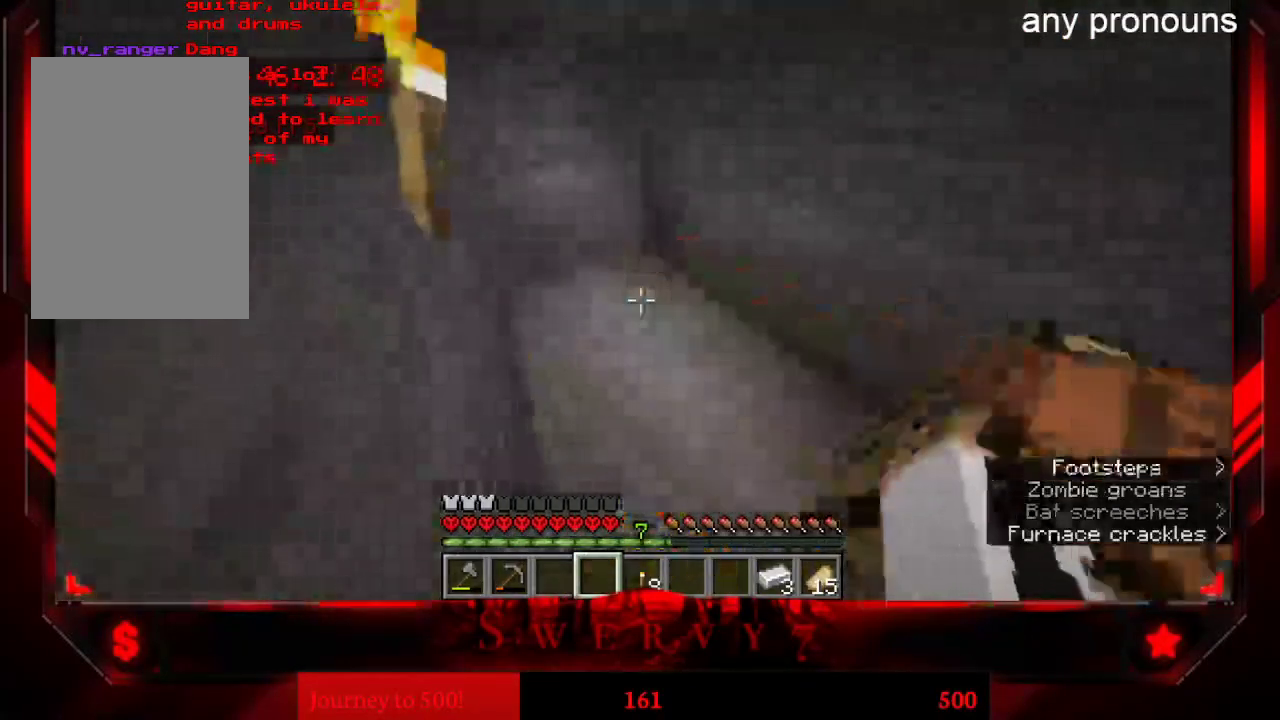
{"keys": ["w"], "mouse": [], "events": [[333, "a", "up"]]}
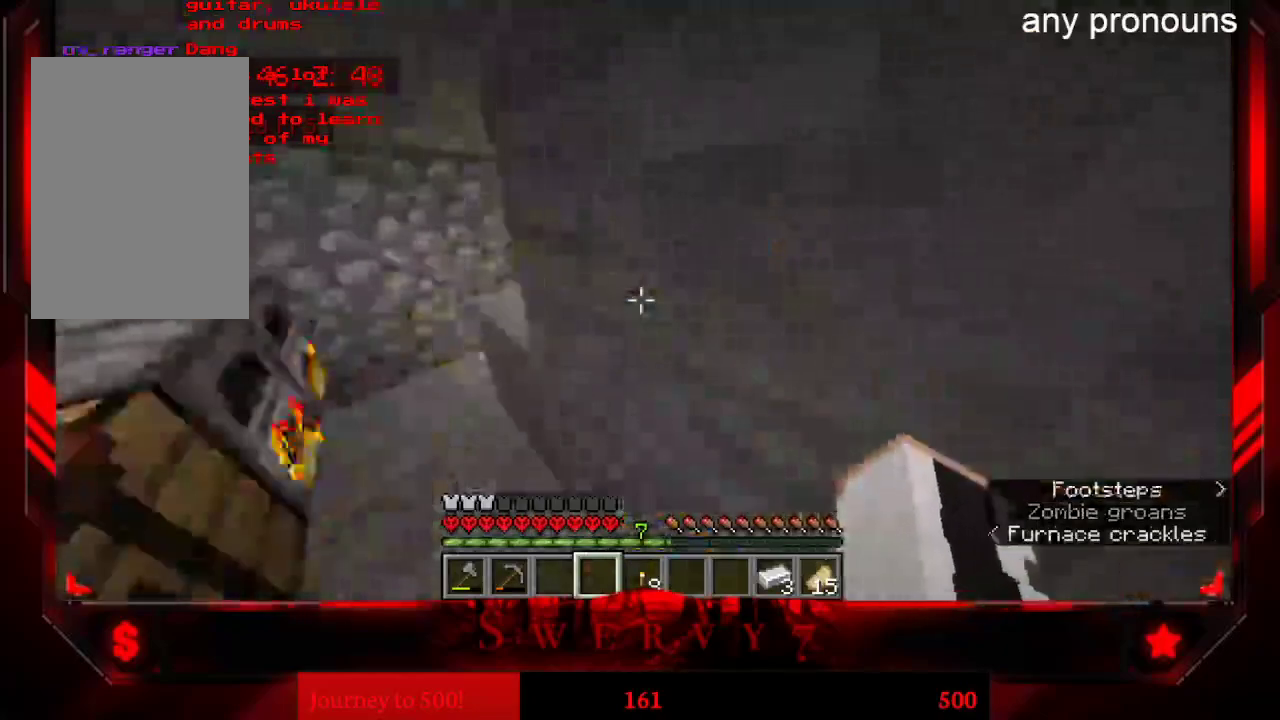
{"keys": ["w"], "mouse": [], "events": []}
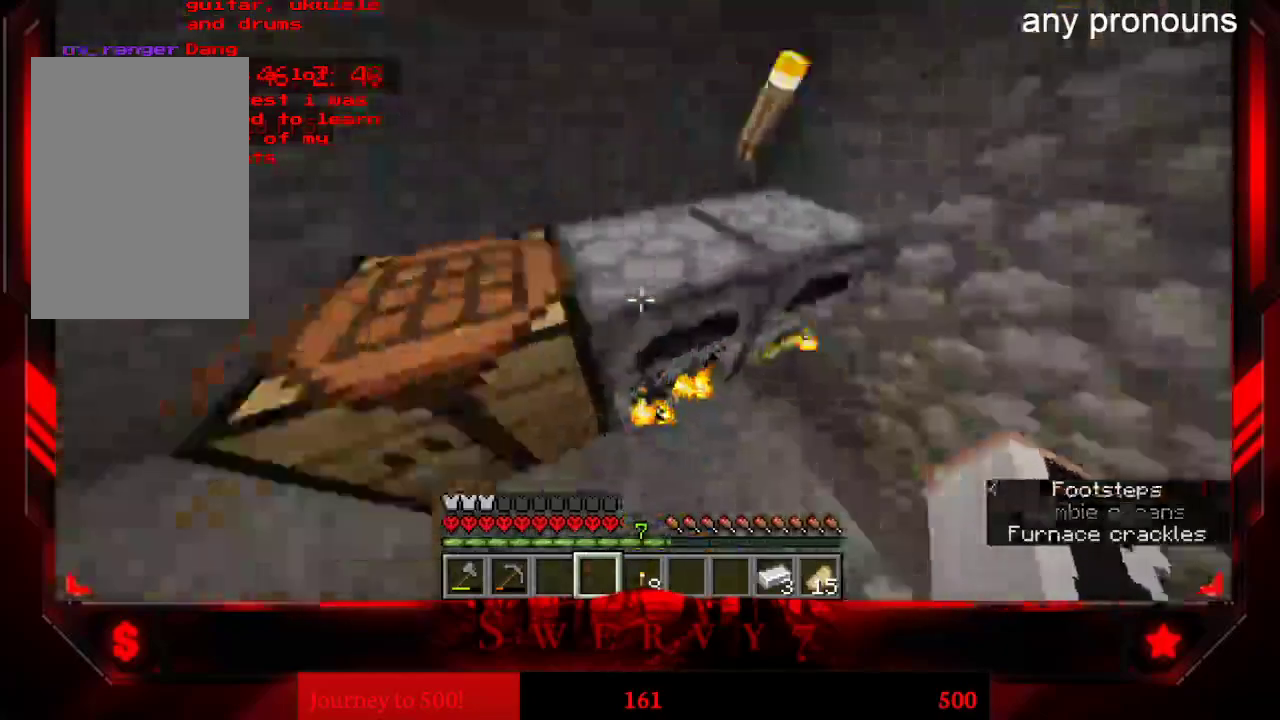
{"keys": [], "mouse": [], "events": [[50, "w", "up"], [100, "mouse_right", "down"], [183, "mouse_right", "up"]]}
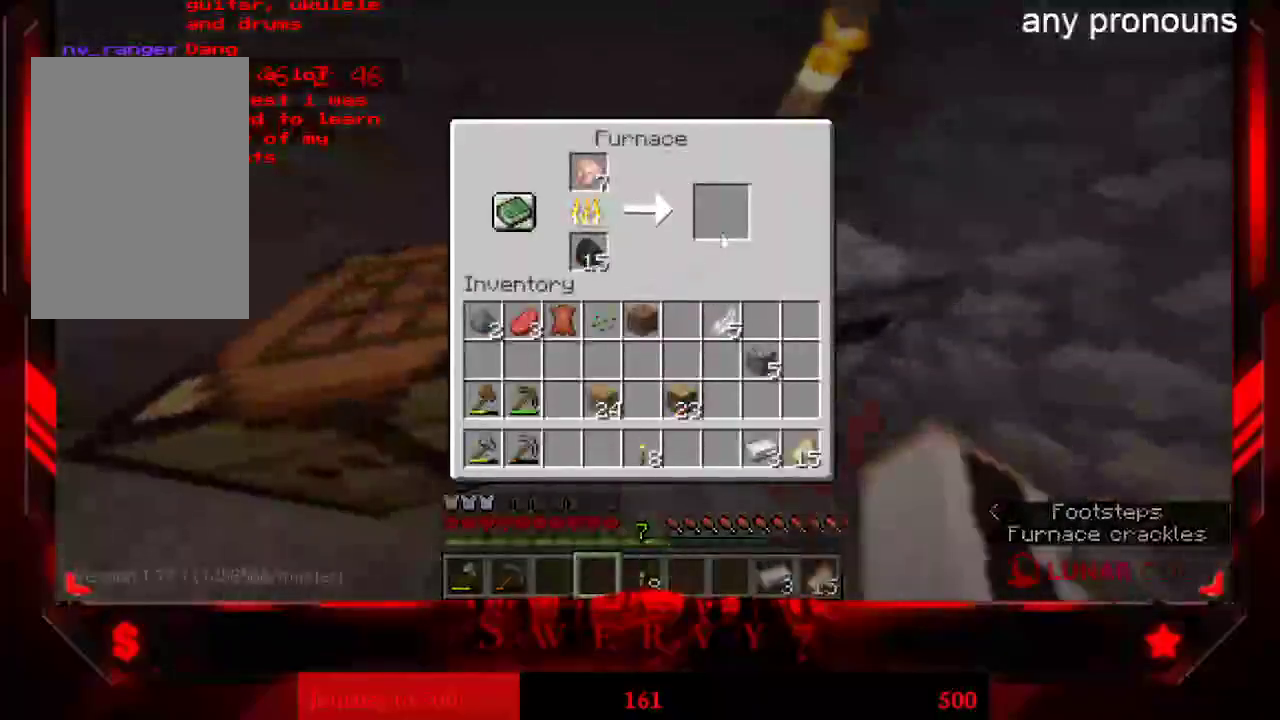
{"keys": [], "mouse": [], "events": []}
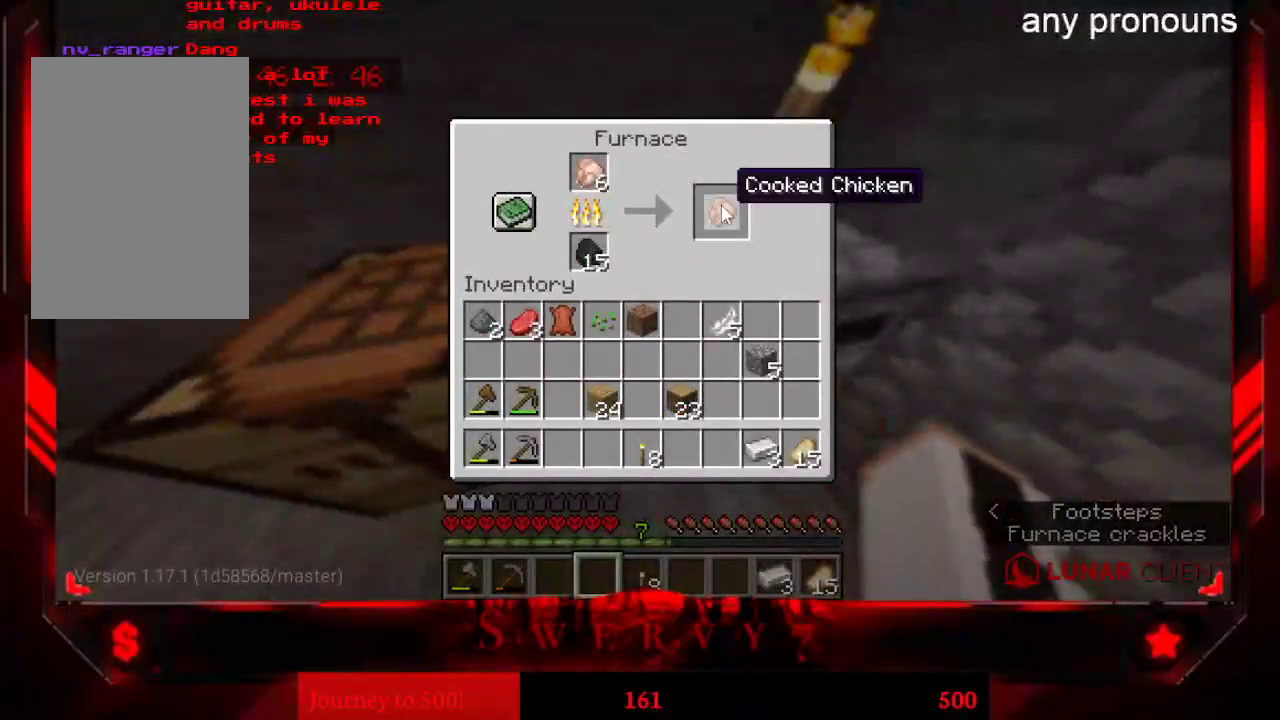
{"keys": [], "mouse": [], "events": []}
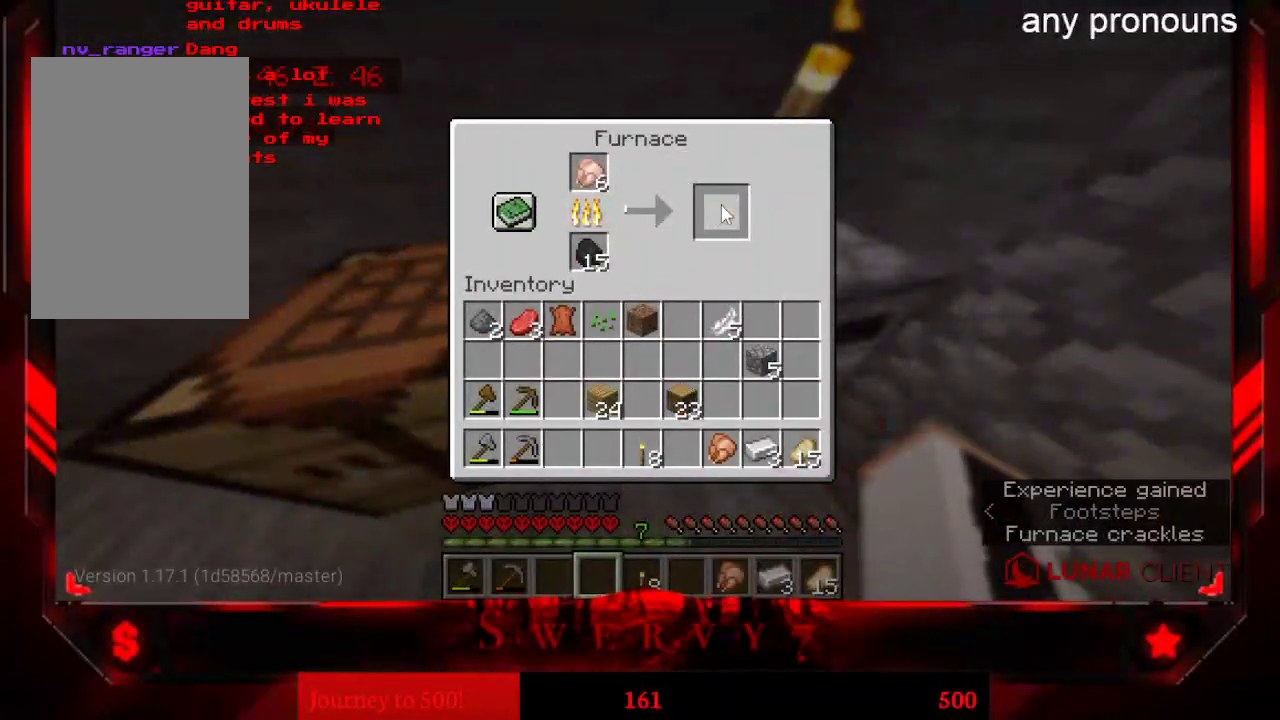
{"keys": [], "mouse": [], "events": [[417, "mouse_right", "down"], [467, "mouse_right", "up"]]}